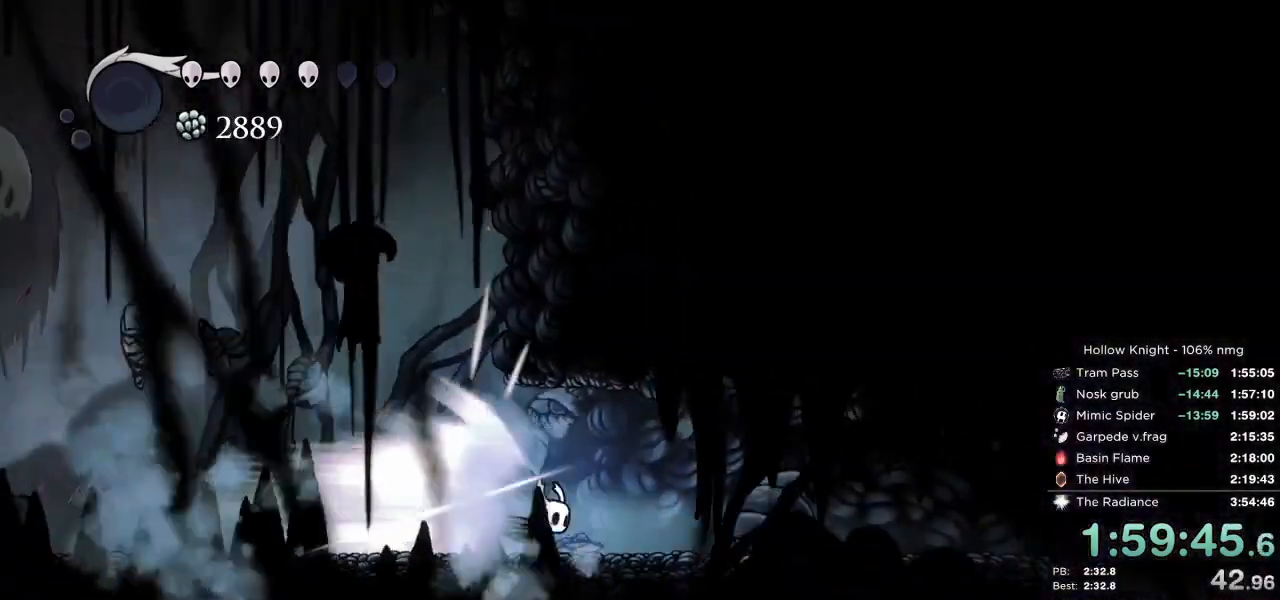
Gameplay with keyboard; each line is a JSON object with the keys held at the frame after it. "events" lists presses ("down") and releases ("up") of "cast", "cdash", "dash", "dnail", "down", "escape", "focus", "inv", "jump", "left", "nail", "return", "right" and "up" between this image and that frame as [ms after this image, input, new state], when the widget could be followed in between. No other keys are recorded. Mouse input is not recorded. Key names are as the overlay labels them; some are game actions (e.g. jump) rather than physical keys.
{"keys": [], "events": []}
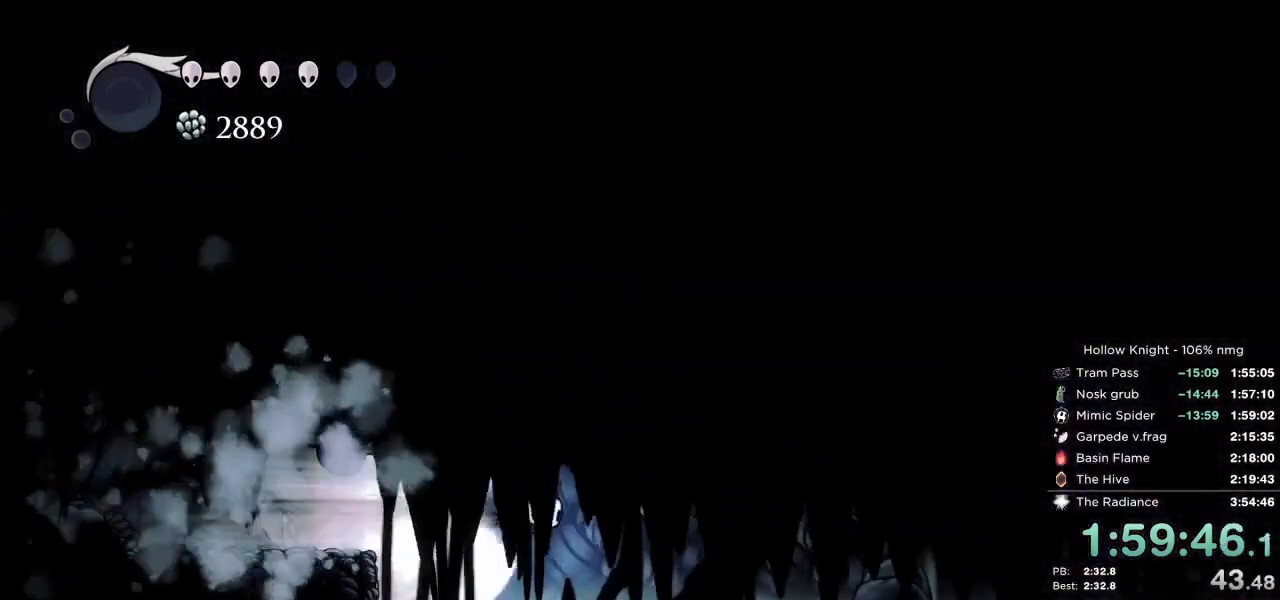
{"keys": ["right"], "events": [[117, "right", "down"]]}
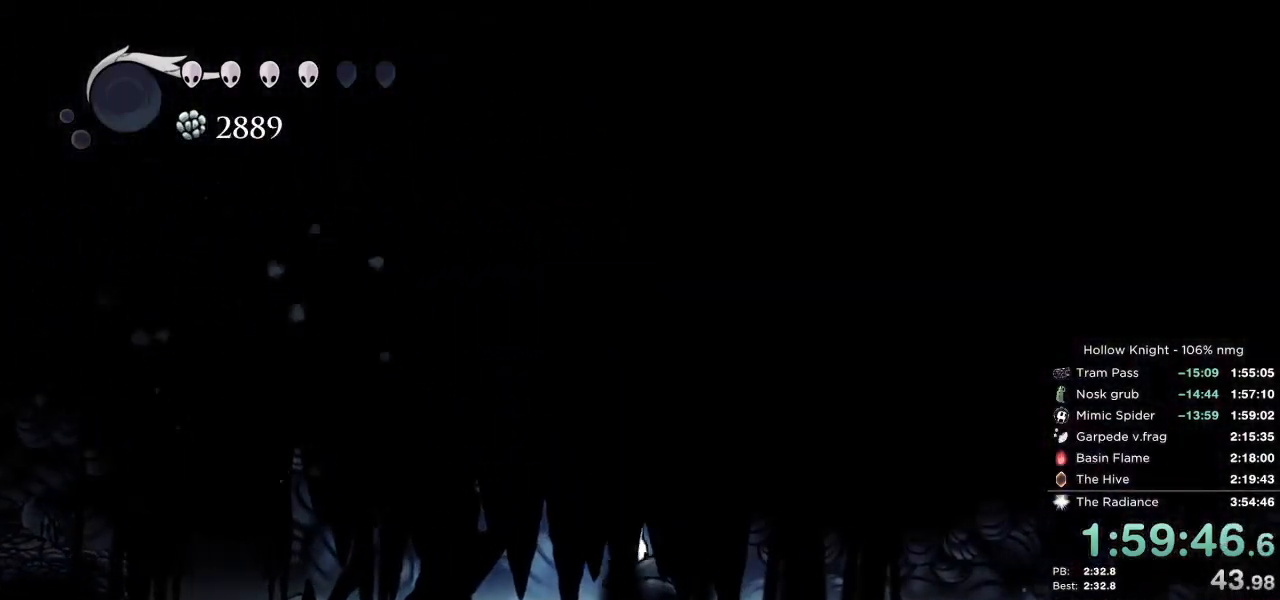
{"keys": ["right"], "events": [[233, "dash", "down"], [317, "dash", "up"], [383, "dash", "down"], [467, "dash", "up"]]}
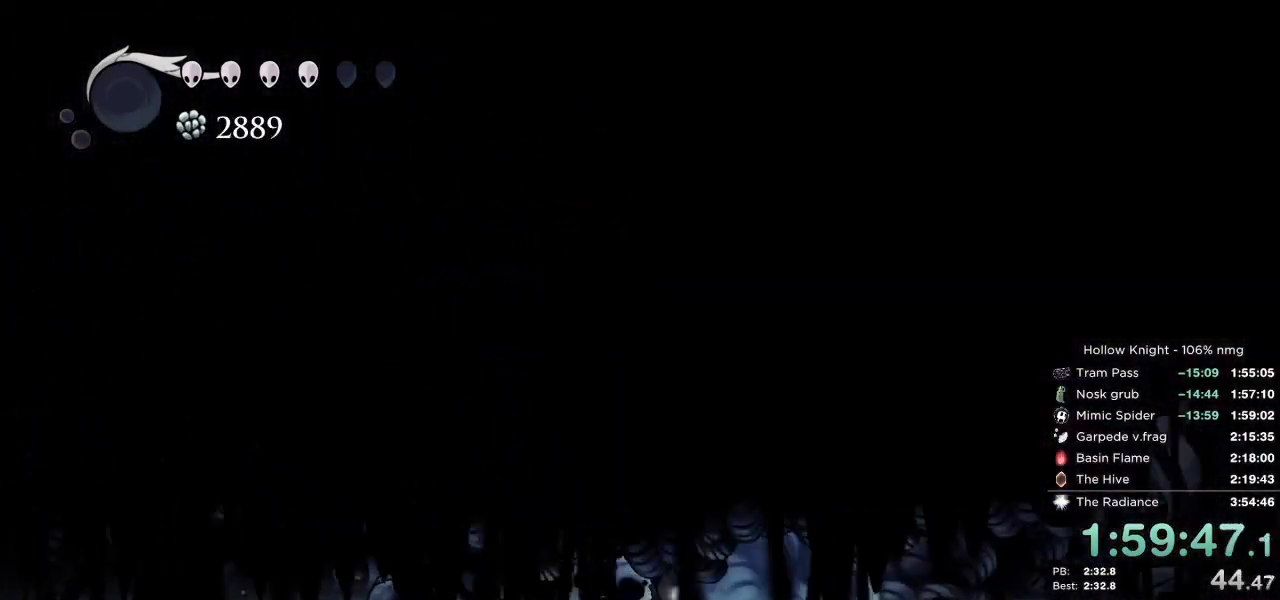
{"keys": ["right"], "events": [[17, "dash", "down"], [133, "dash", "up"], [350, "dash", "down"], [433, "dash", "up"]]}
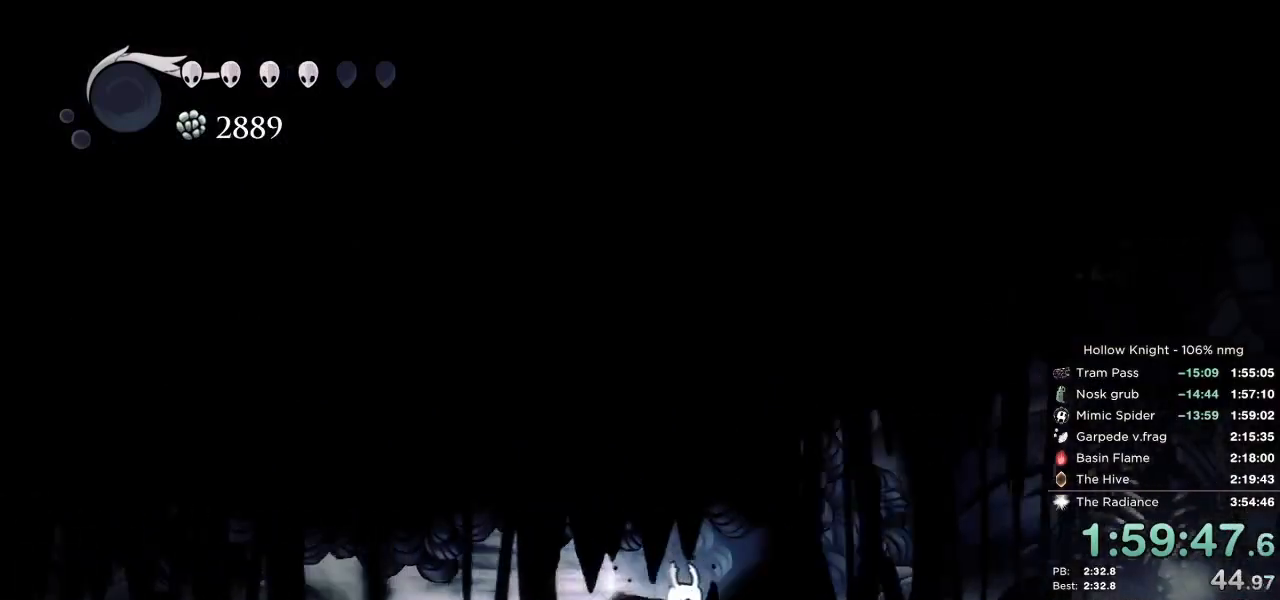
{"keys": ["dash", "right"], "events": [[17, "dash", "down"], [100, "dash", "up"], [433, "dash", "down"]]}
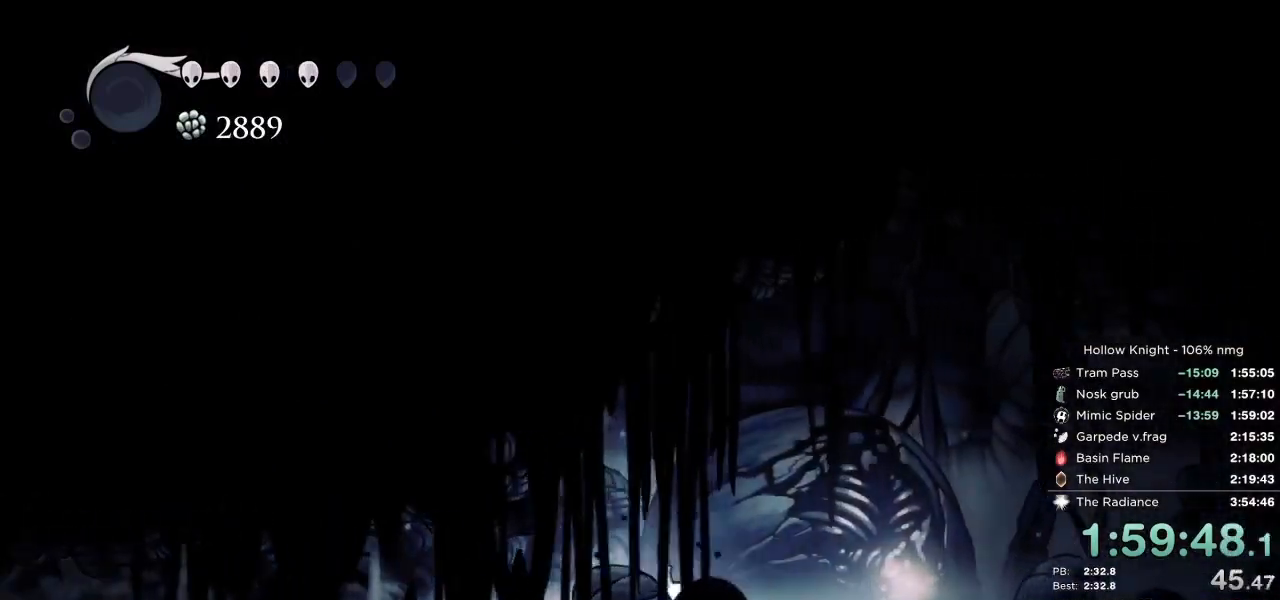
{"keys": [], "events": [[100, "dash", "up"], [300, "down", "down"], [367, "right", "up"], [417, "down", "up"]]}
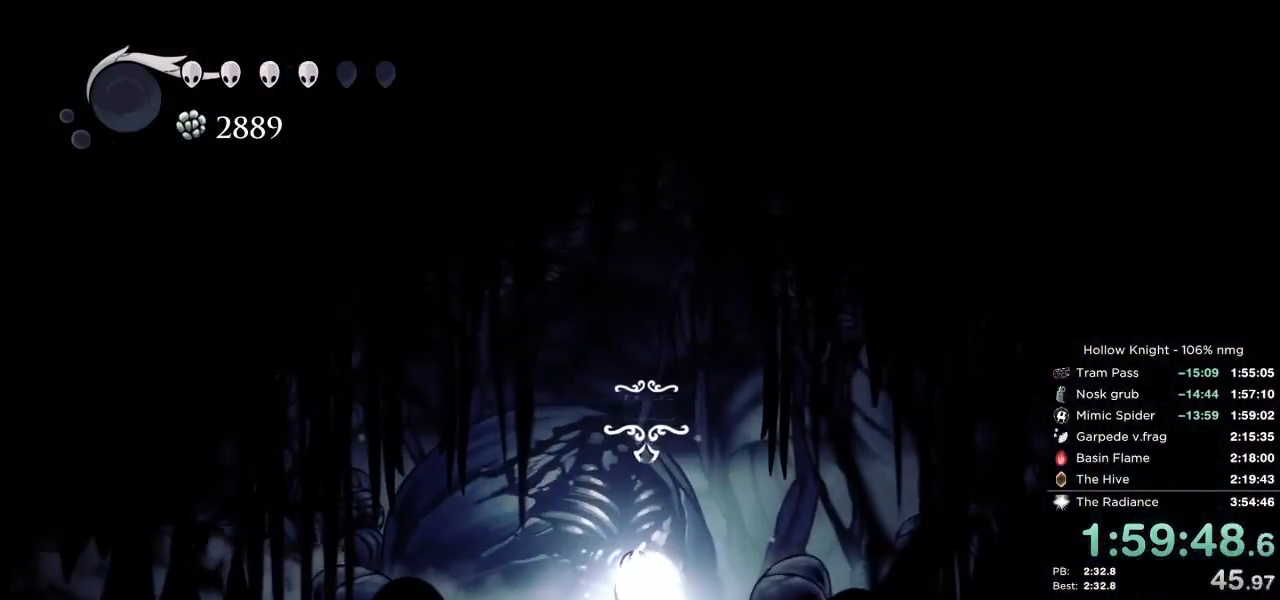
{"keys": [], "events": []}
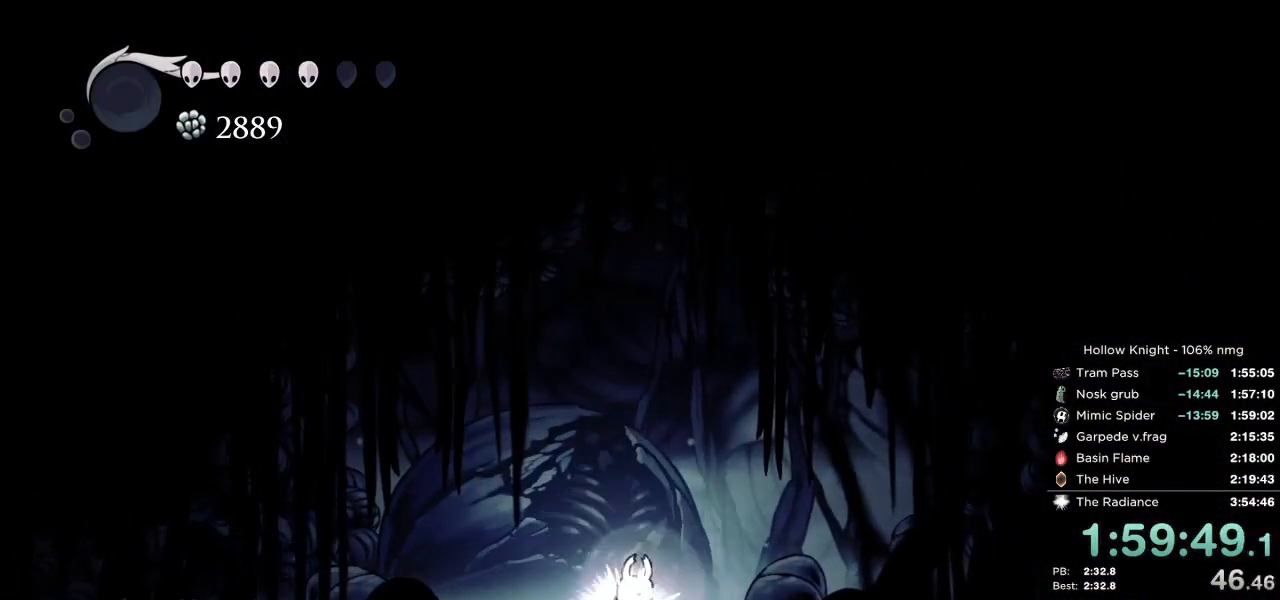
{"keys": [], "events": []}
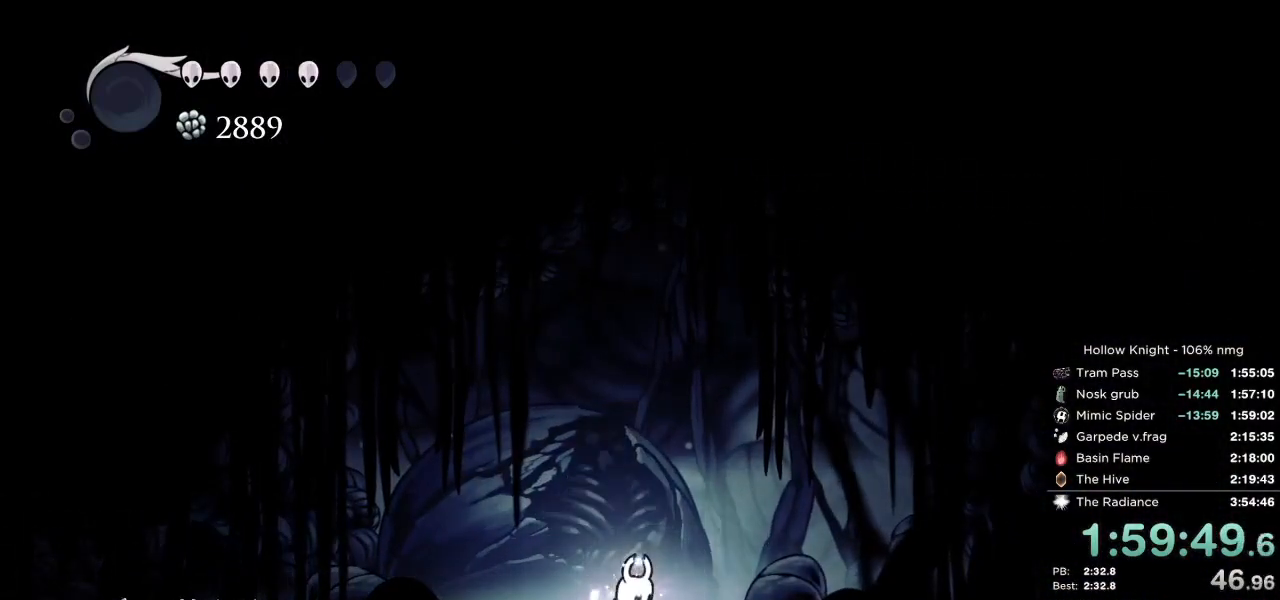
{"keys": ["right"], "events": [[483, "right", "down"]]}
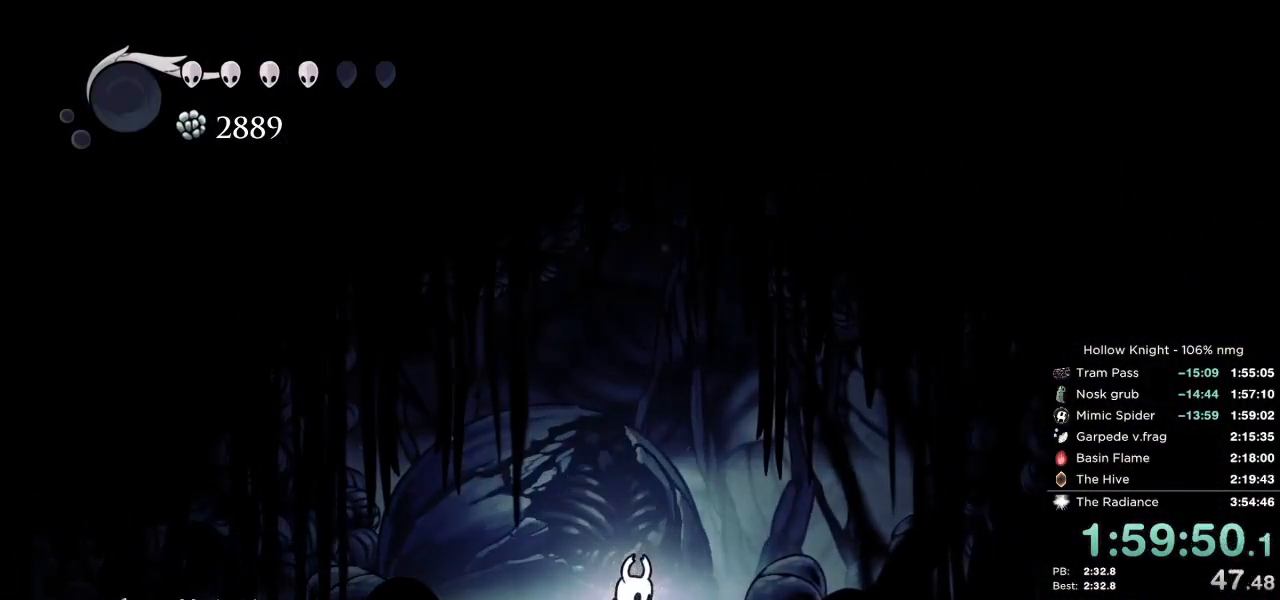
{"keys": [], "events": [[300, "right", "up"], [400, "escape", "down"], [483, "escape", "up"]]}
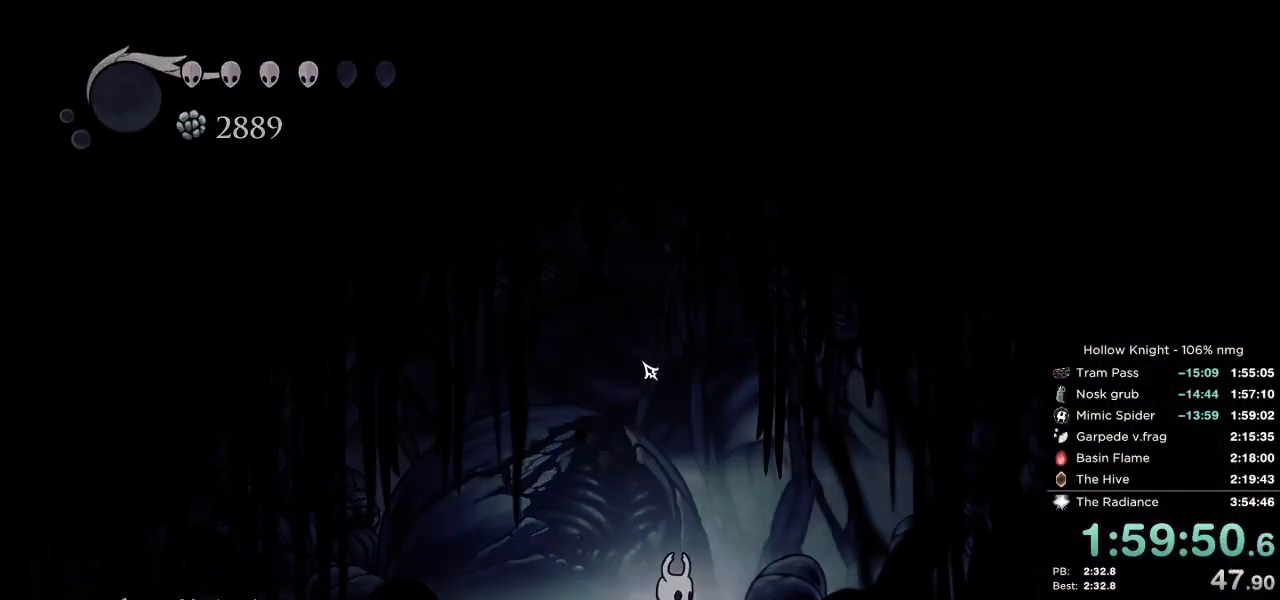
{"keys": [], "events": [[333, "down", "down"], [350, "down", "up"], [367, "return", "down"], [400, "return", "up"]]}
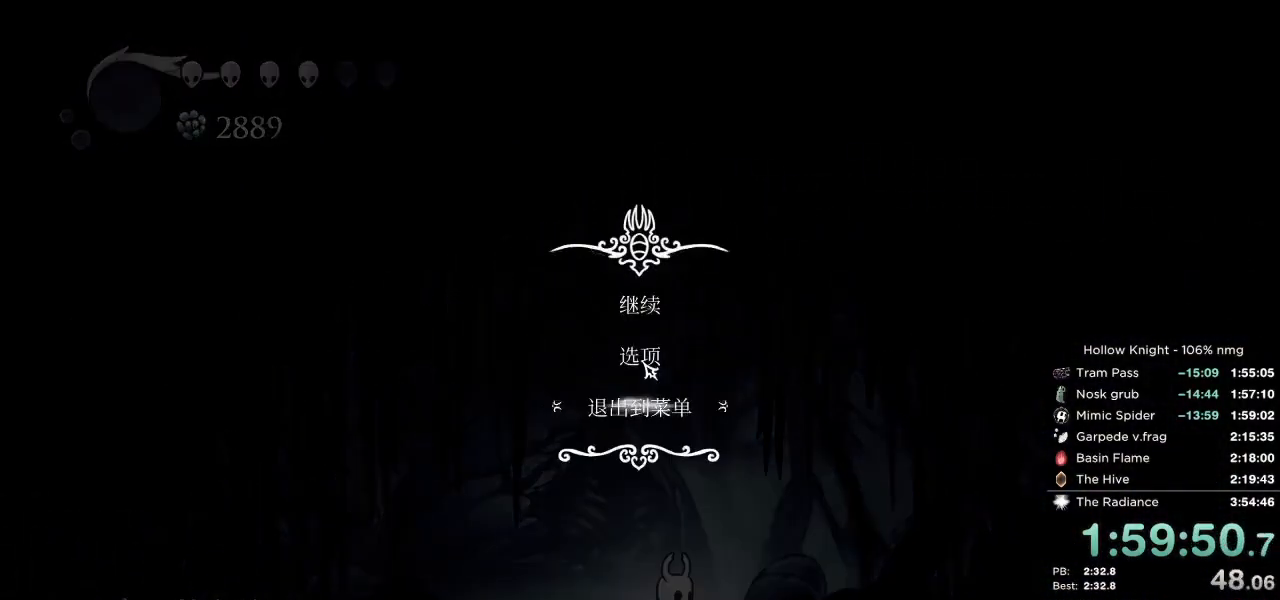
{"keys": [], "events": []}
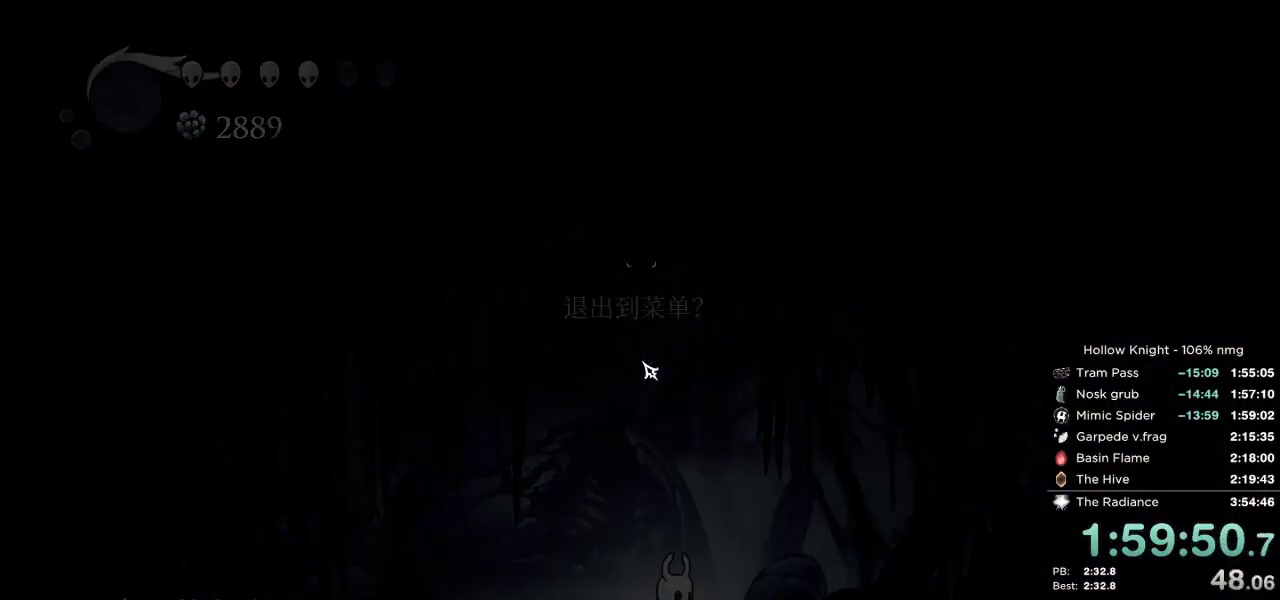
{"keys": [], "events": [[350, "down", "down"], [367, "return", "down"], [400, "down", "up"], [450, "return", "up"]]}
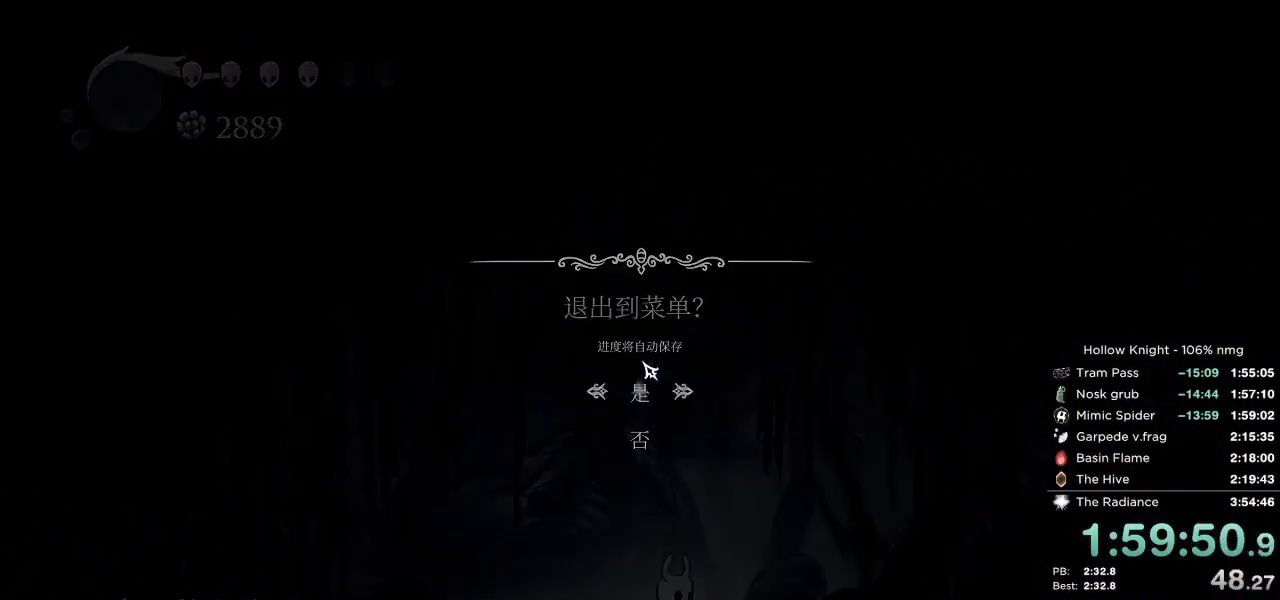
{"keys": ["left", "return"], "events": [[333, "left", "down"], [367, "return", "down"], [400, "left", "up"], [433, "return", "up"], [483, "left", "down"], [500, "return", "down"]]}
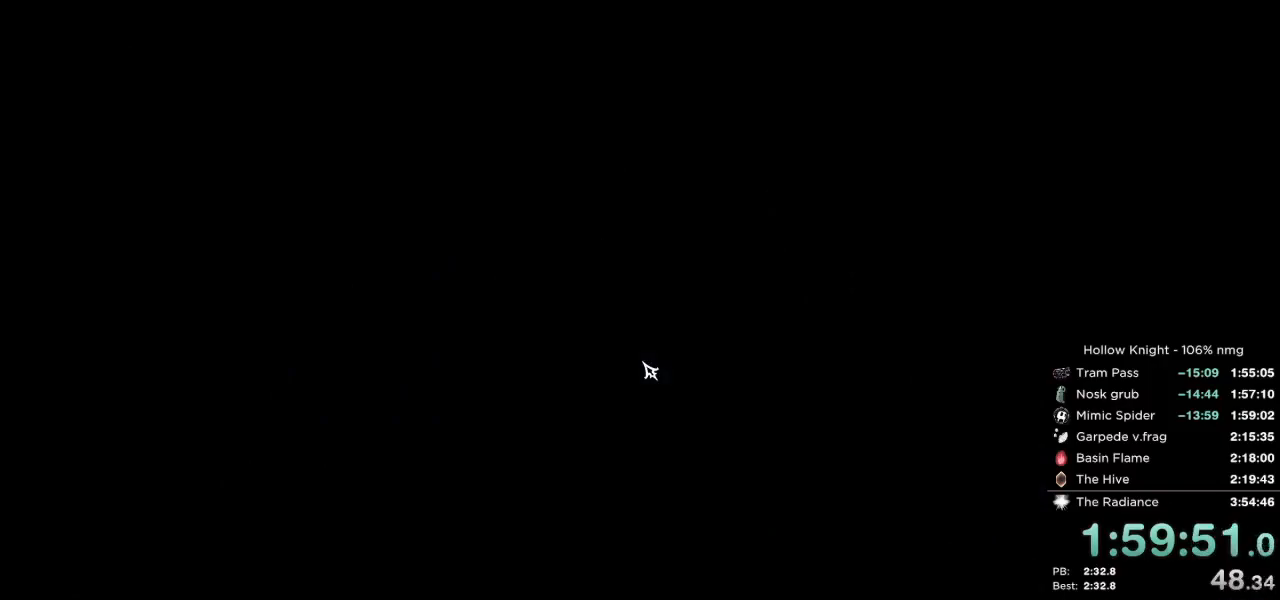
{"keys": [], "events": [[50, "left", "up"], [67, "return", "up"], [133, "left", "down"], [167, "return", "down"], [200, "left", "up"], [217, "return", "up"], [267, "left", "down"], [333, "return", "down"], [350, "left", "up"], [350, "return", "up"], [417, "left", "down"], [450, "return", "down"], [483, "left", "up"], [500, "return", "up"]]}
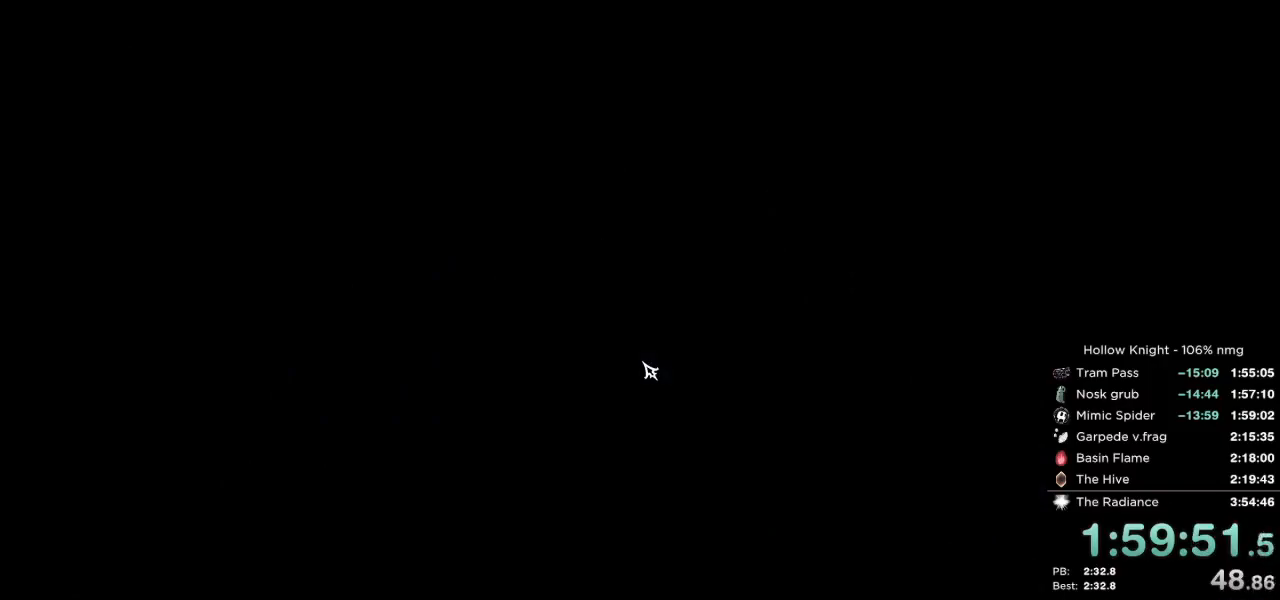
{"keys": ["left"], "events": [[50, "left", "down"], [100, "return", "down"], [133, "left", "up"], [150, "return", "up"], [217, "left", "down"], [233, "return", "down"], [267, "left", "up"], [283, "return", "up"], [350, "left", "down"], [367, "return", "down"], [417, "left", "up"], [433, "return", "up"], [483, "left", "down"]]}
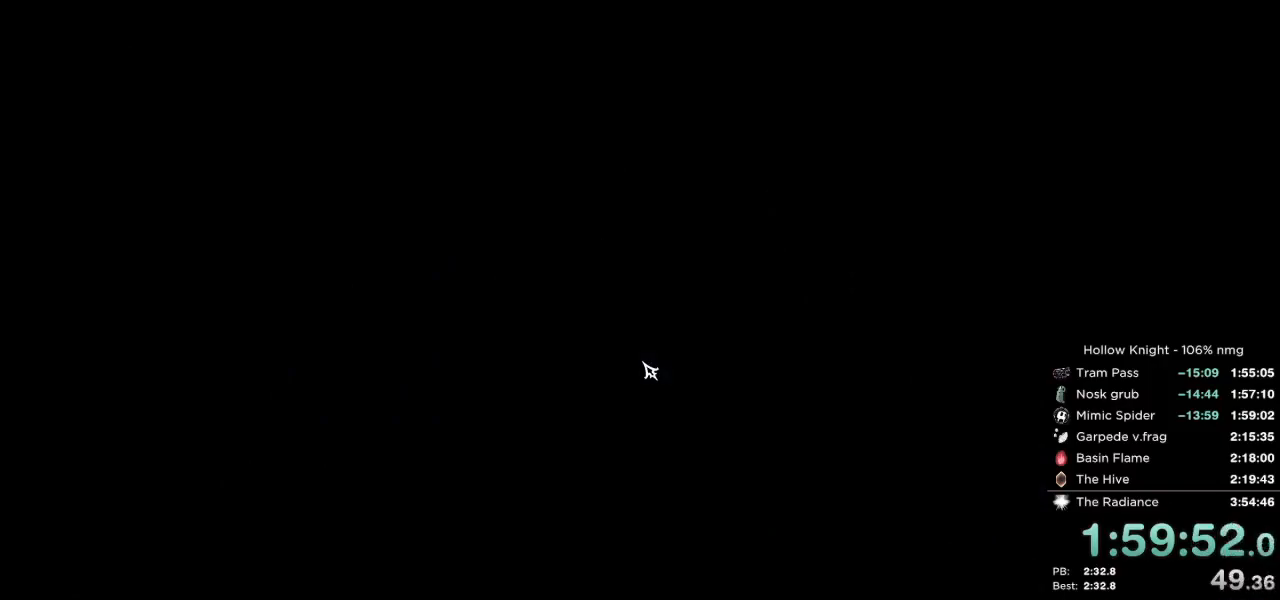
{"keys": ["return"], "events": [[17, "return", "down"], [83, "left", "up"], [83, "return", "up"], [117, "left", "down"], [167, "return", "down"], [200, "left", "up"], [217, "return", "up"], [283, "left", "down"], [300, "return", "down"], [367, "left", "up"], [367, "return", "up"], [417, "left", "down"], [450, "return", "down"], [500, "left", "up"]]}
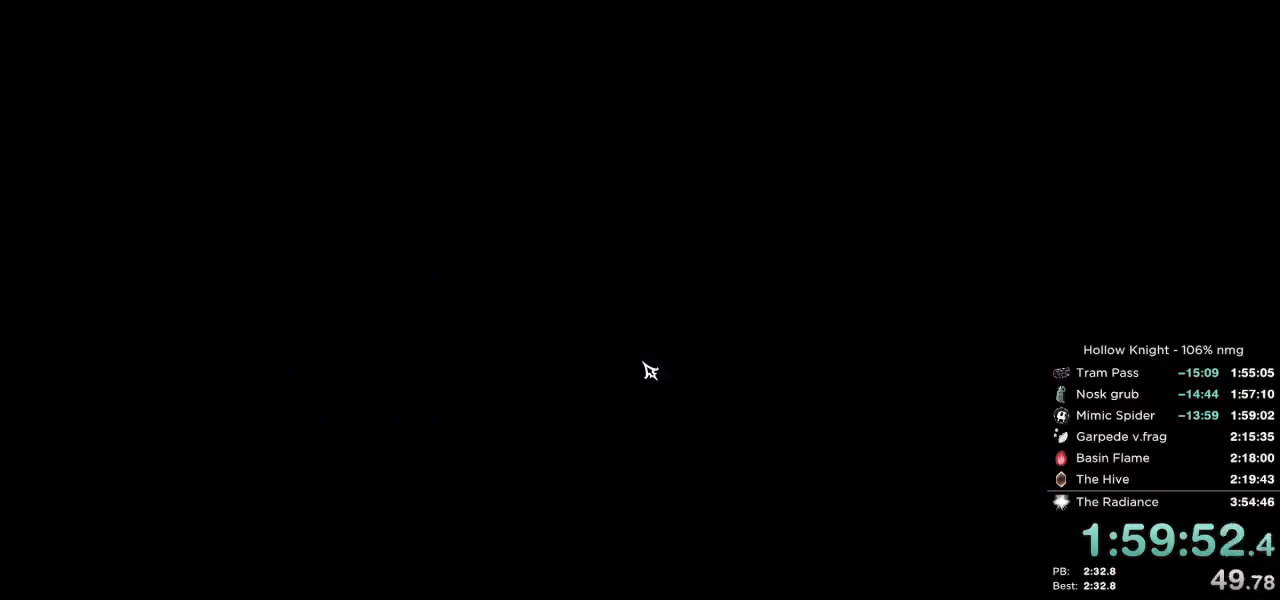
{"keys": ["left"], "events": [[17, "return", "up"], [67, "left", "down"], [83, "return", "down"], [133, "left", "up"], [167, "return", "up"], [200, "left", "down"], [233, "return", "down"], [283, "left", "up"], [300, "return", "up"], [367, "left", "down"], [400, "return", "down"], [433, "left", "up"], [450, "return", "up"], [500, "left", "down"]]}
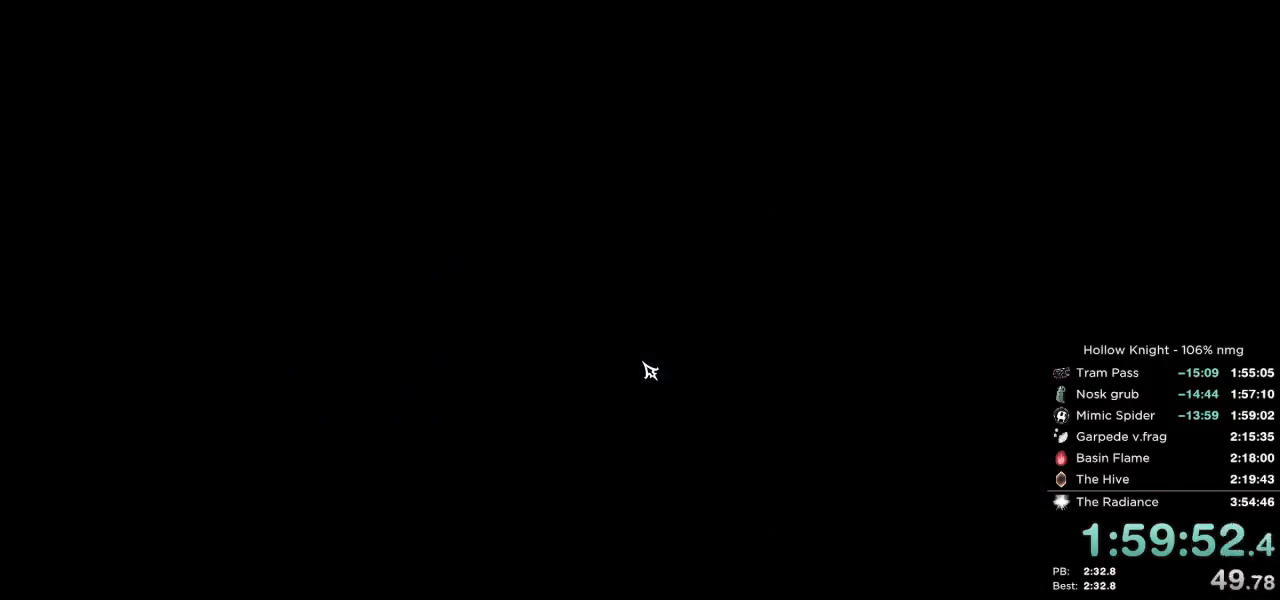
{"keys": ["left", "return"], "events": [[50, "return", "down"], [83, "left", "up"], [100, "return", "up"], [150, "left", "down"], [233, "left", "up"], [300, "left", "down"], [383, "left", "up"], [450, "left", "down"], [467, "return", "down"]]}
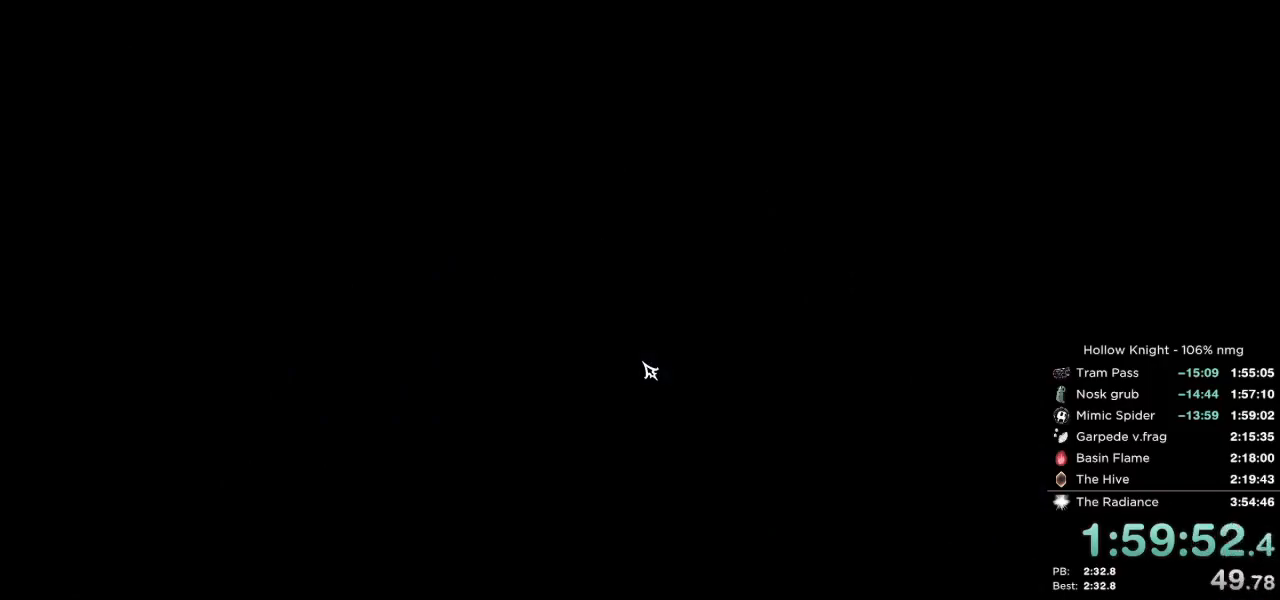
{"keys": [], "events": [[17, "left", "up"], [50, "return", "up"], [100, "left", "down"], [133, "return", "down"], [167, "left", "up"], [183, "return", "up"], [233, "left", "down"], [283, "return", "down"], [317, "left", "up"], [333, "return", "up"], [400, "left", "down"], [417, "return", "down"], [450, "left", "up"], [483, "return", "up"]]}
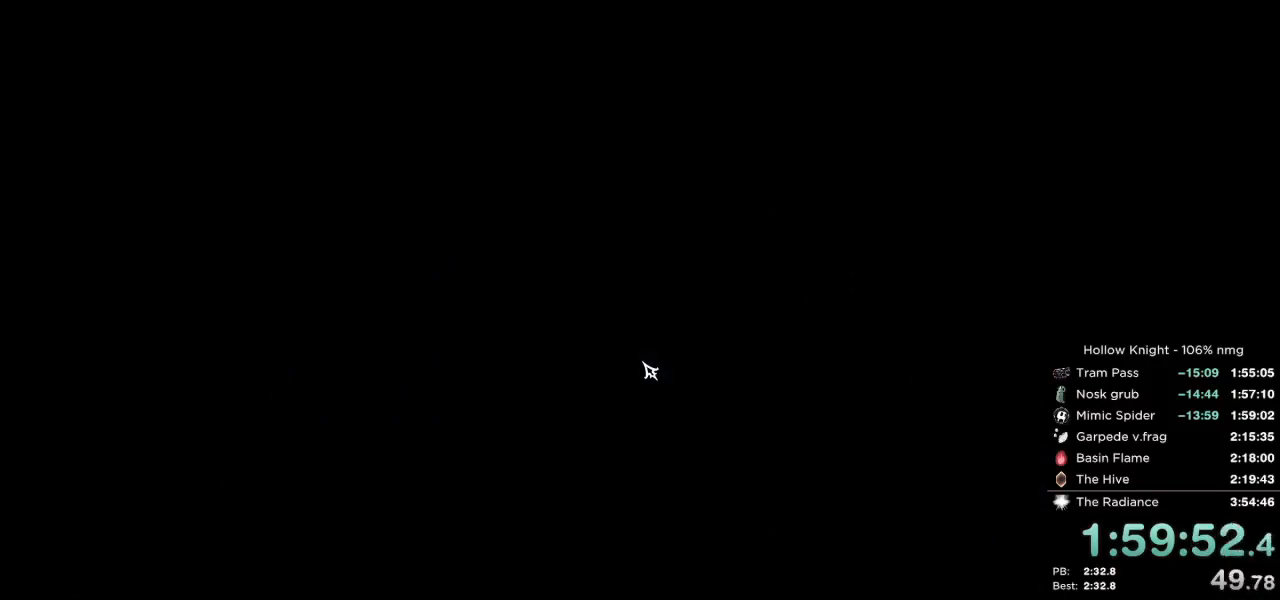
{"keys": ["left", "return"], "events": [[33, "left", "down"], [67, "return", "down"], [100, "left", "up"], [133, "return", "up"], [167, "left", "down"], [217, "return", "down"], [233, "left", "up"], [267, "return", "up"], [317, "left", "down"], [350, "return", "down"], [383, "left", "up"], [400, "return", "up"], [450, "left", "down"], [483, "return", "down"]]}
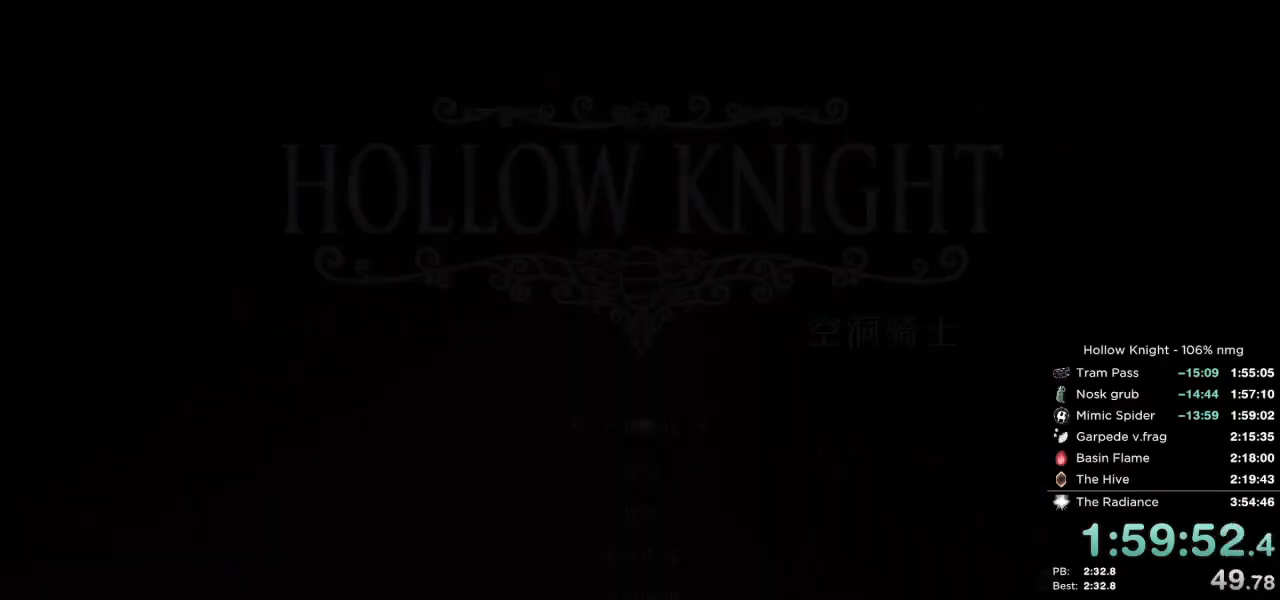
{"keys": [], "events": [[33, "left", "up"], [50, "return", "up"], [100, "left", "down"], [133, "return", "down"], [183, "left", "up"], [200, "return", "up"], [250, "left", "down"], [283, "return", "down"], [317, "left", "up"], [333, "return", "up"], [383, "left", "down"], [450, "return", "down"], [467, "left", "up"], [500, "return", "up"]]}